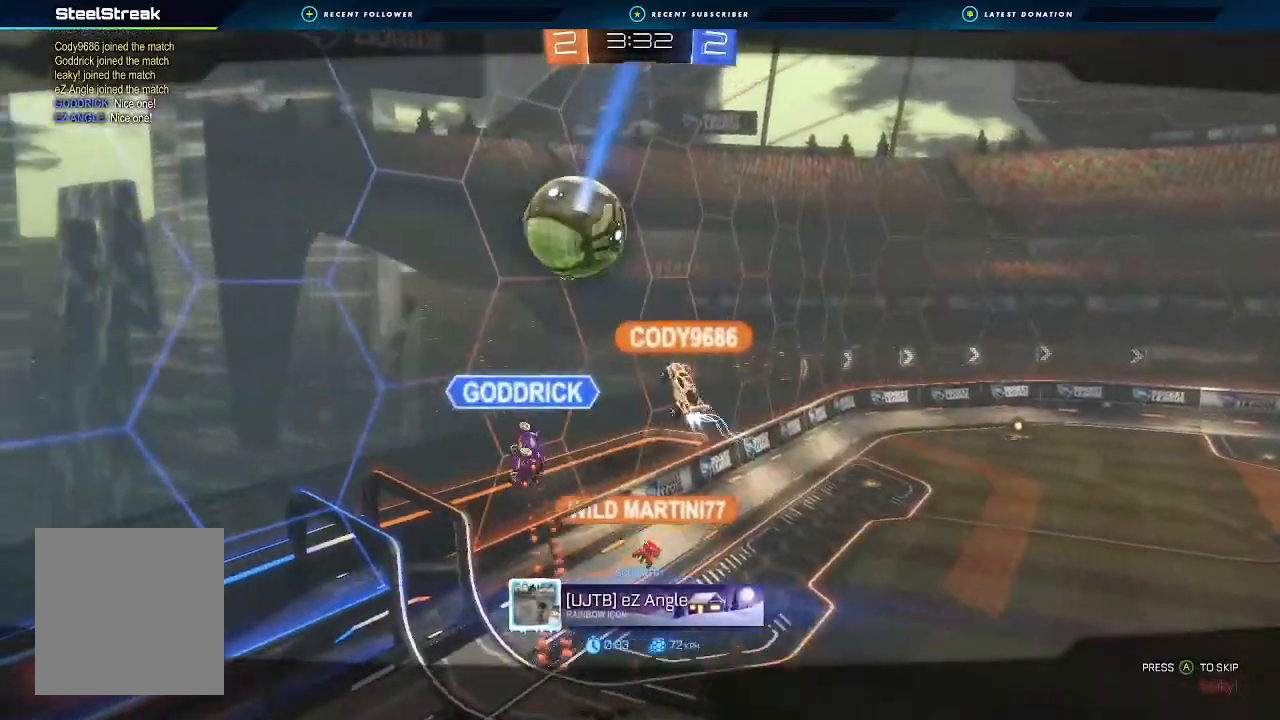
Gameplay with a controller (Xbox layout); each line is a JSON object with the inputs held at the frame after it. "events" lists button and stick changes between this image and that frame as [ms after this image, input, new state], when the widget could be followed in between. Not read: R3.
{"buttons": [], "left_stick": "center", "right_stick": "center", "events": []}
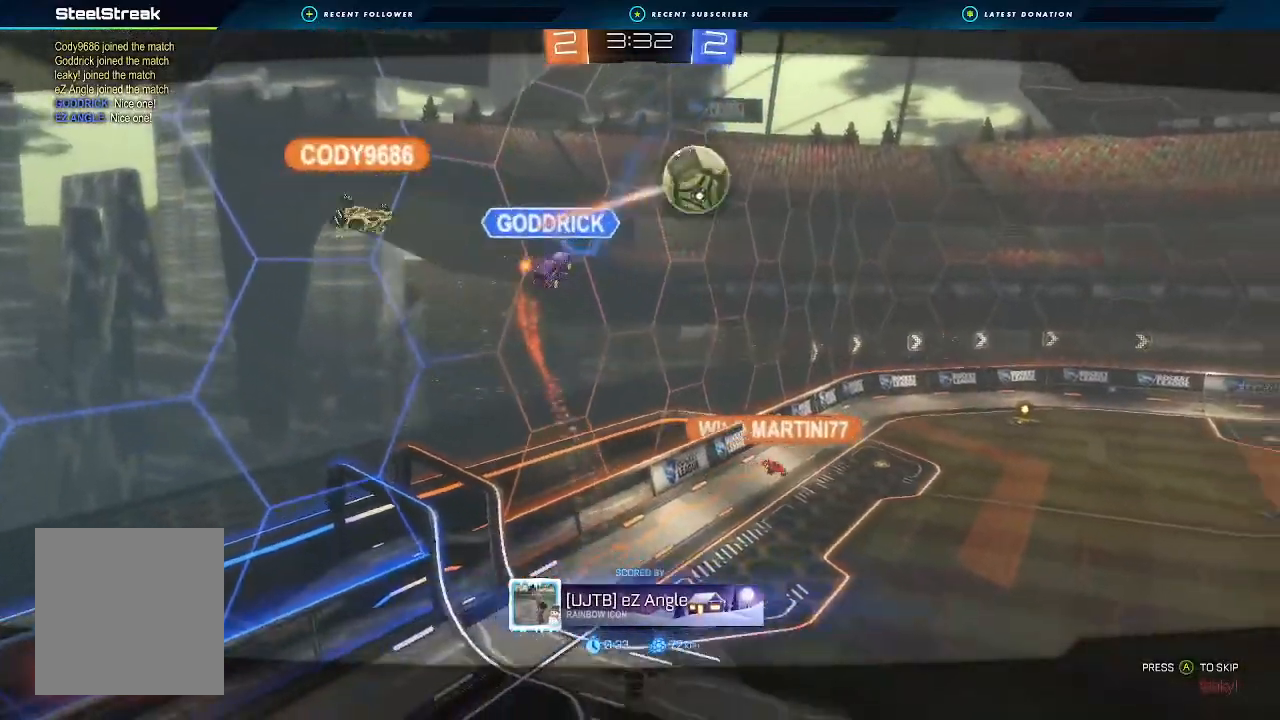
{"buttons": [], "left_stick": "center", "right_stick": "center", "events": []}
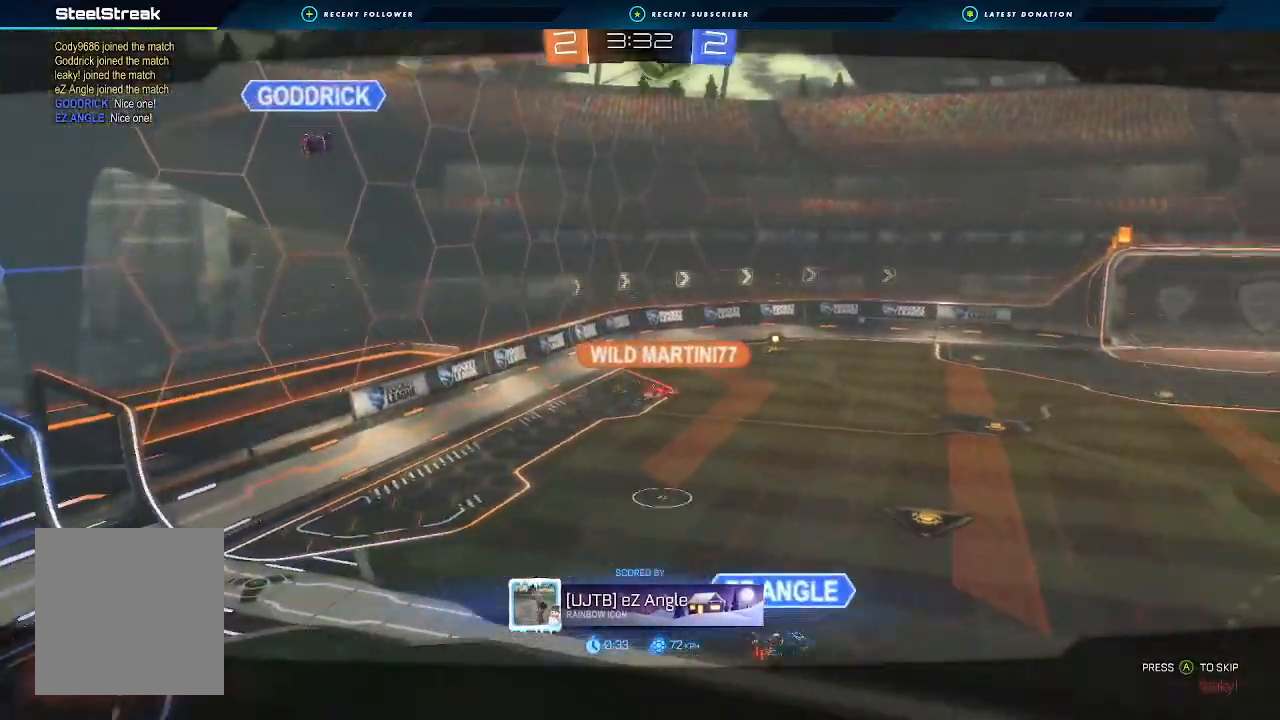
{"buttons": [], "left_stick": "center", "right_stick": "center", "events": []}
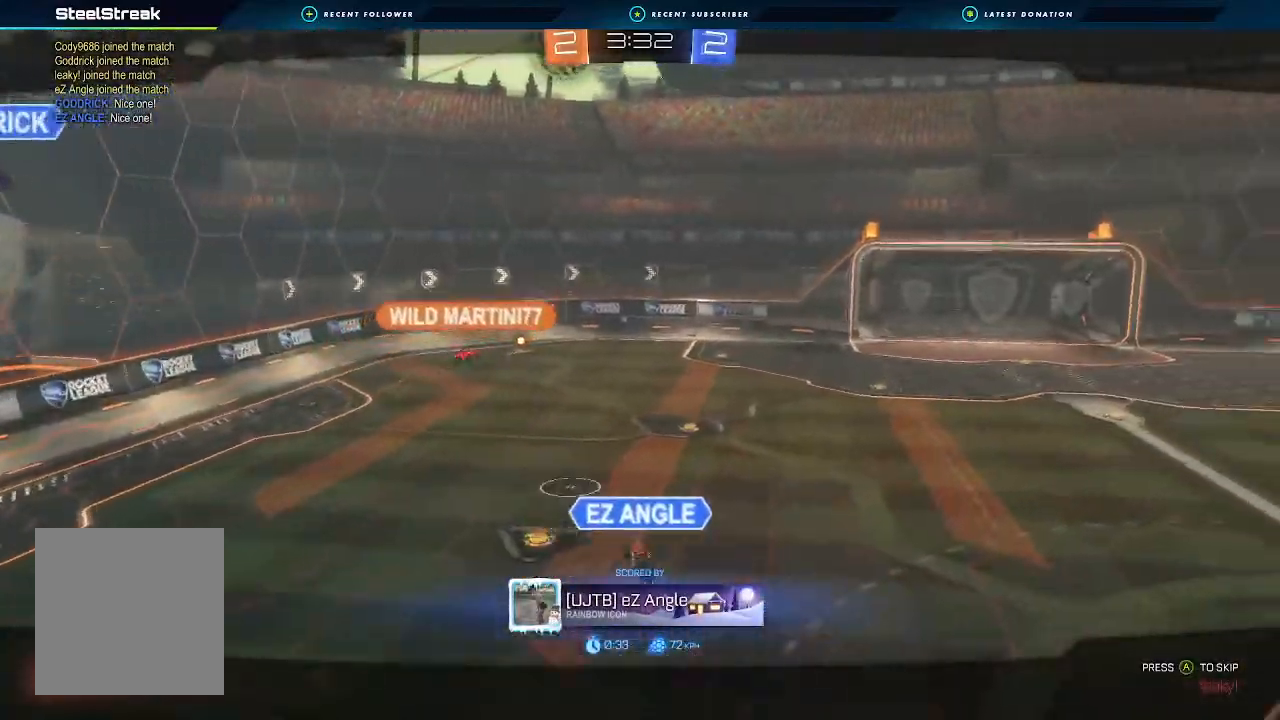
{"buttons": [], "left_stick": "center", "right_stick": "center", "events": []}
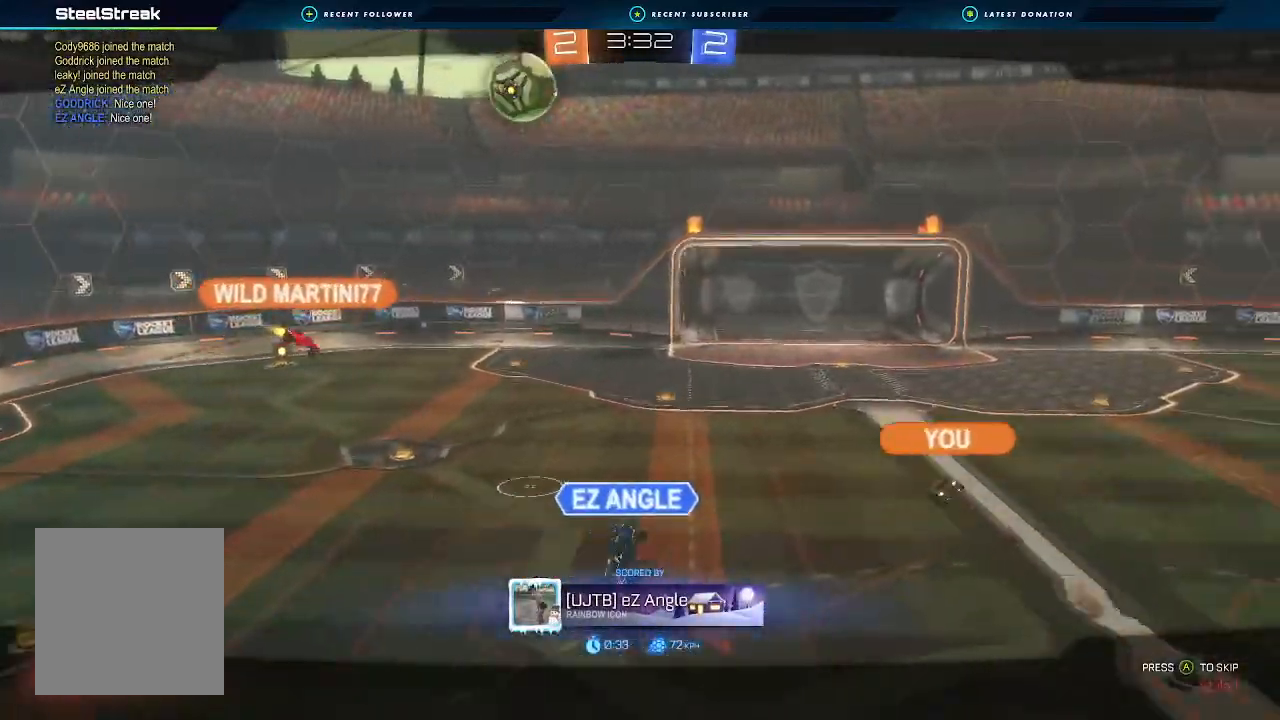
{"buttons": [], "left_stick": "center", "right_stick": "center", "events": []}
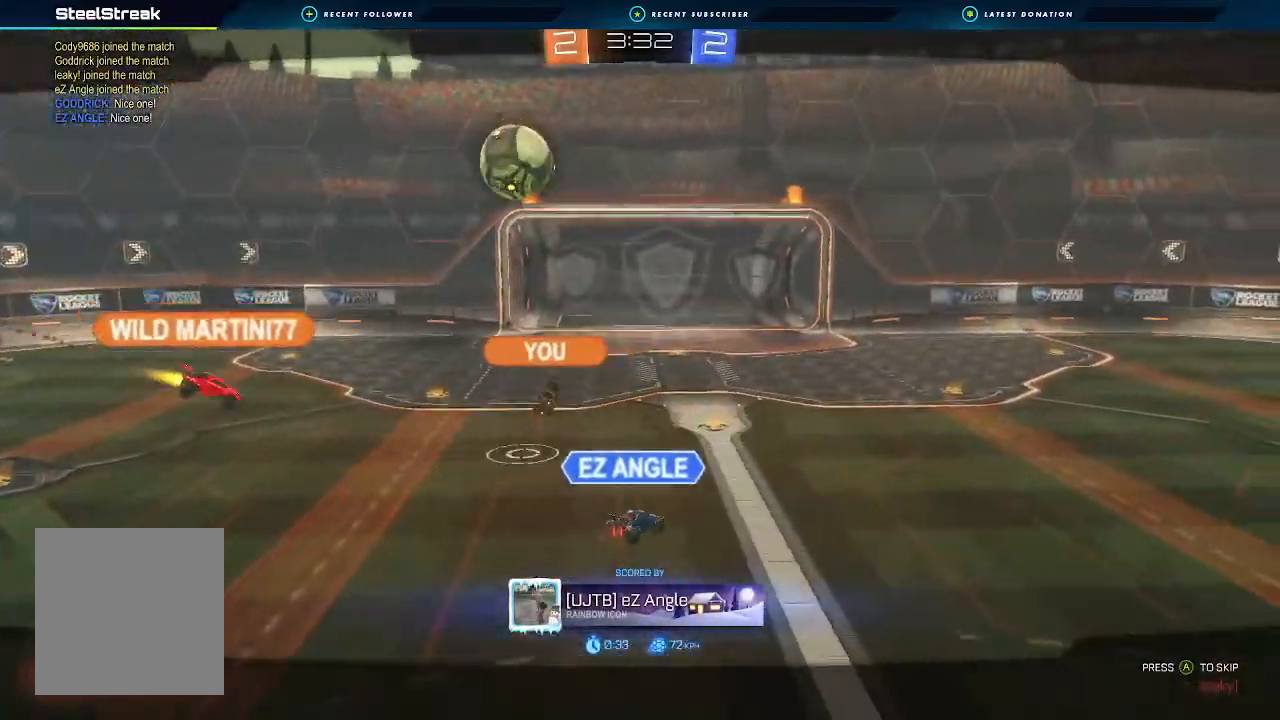
{"buttons": [], "left_stick": "center", "right_stick": "center", "events": []}
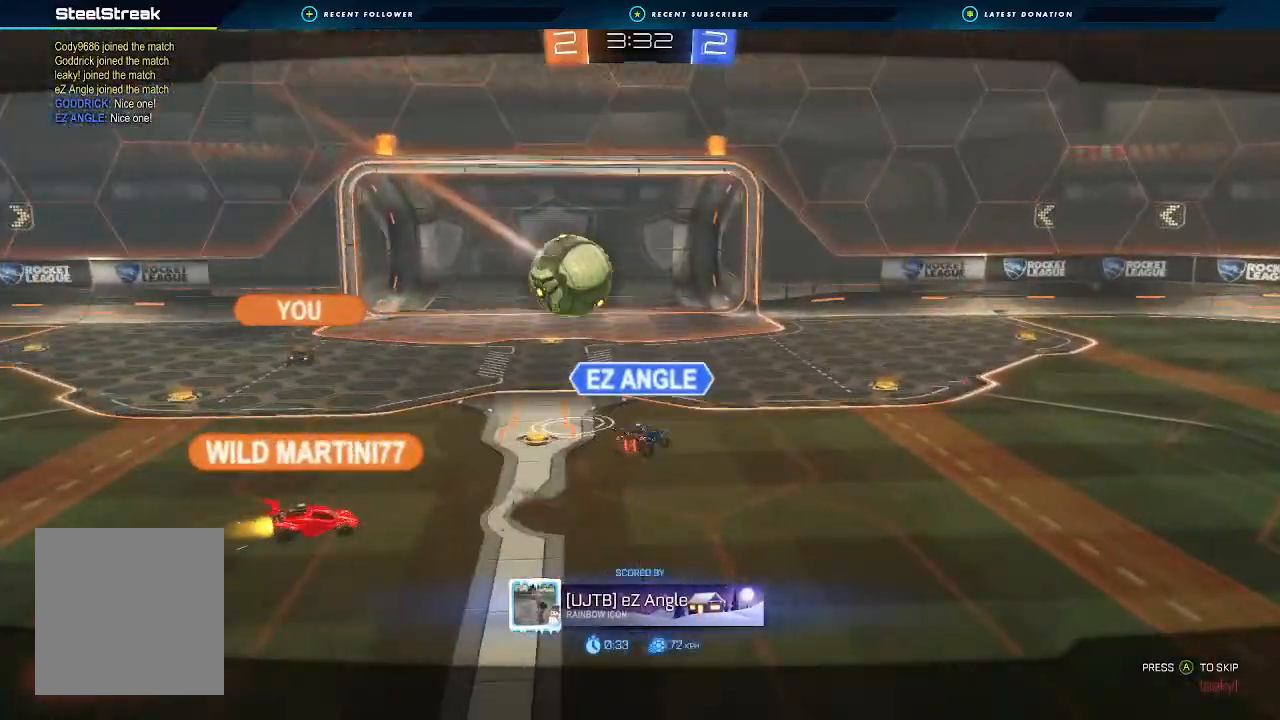
{"buttons": [], "left_stick": "center", "right_stick": "center", "events": []}
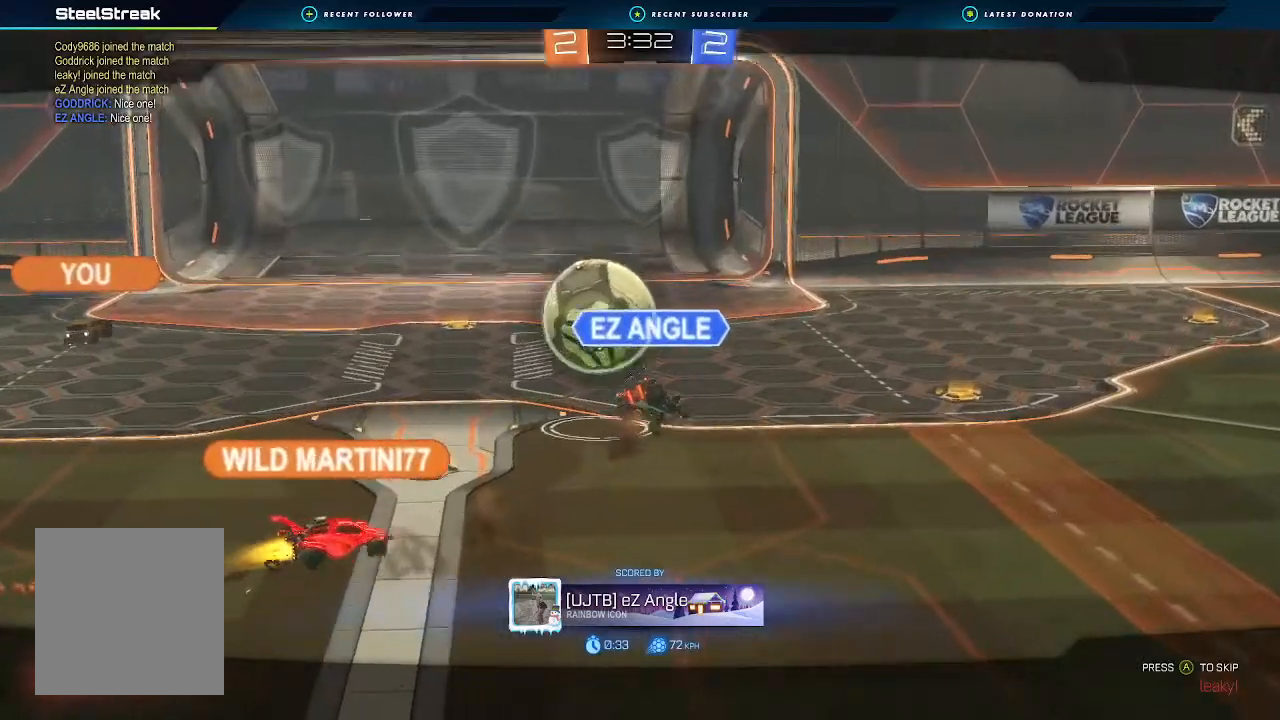
{"buttons": [], "left_stick": "center", "right_stick": "center", "events": []}
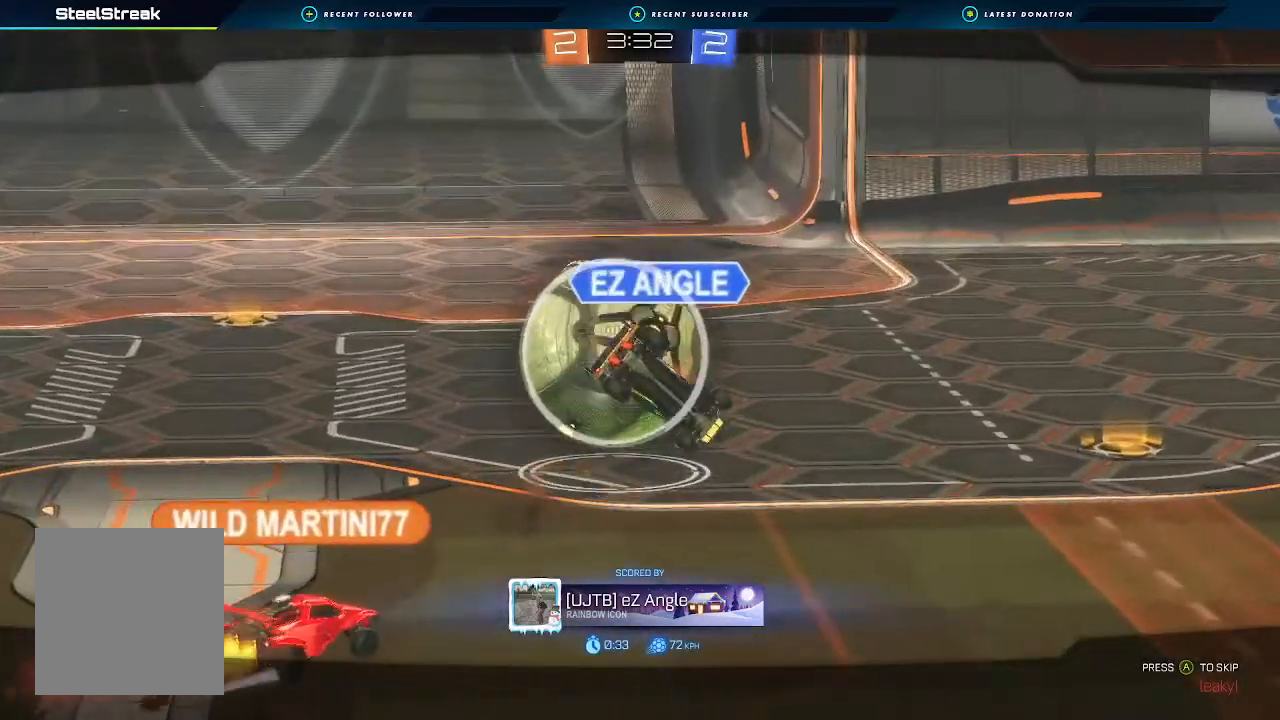
{"buttons": ["R2"], "left_stick": "center", "right_stick": "center", "events": [[33, "A", "down"], [67, "X", "down"], [233, "A", "up"], [433, "R2", "down"], [500, "X", "up"]]}
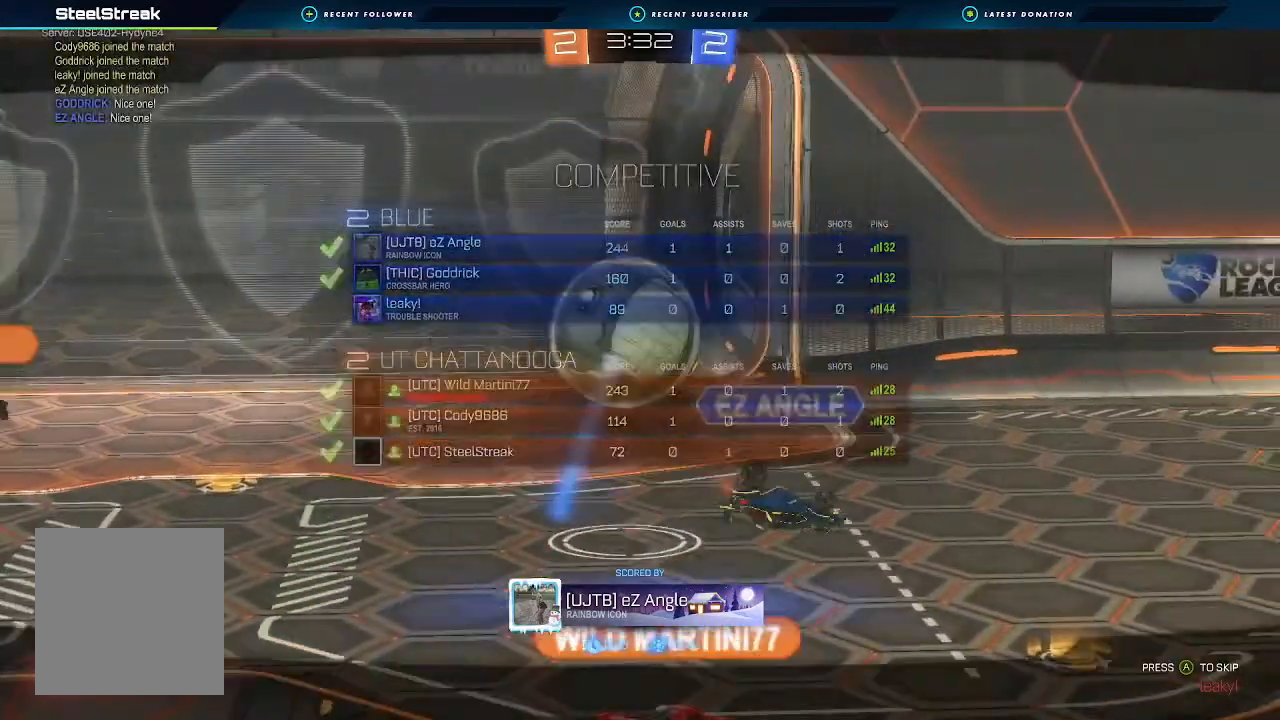
{"buttons": ["R2"], "left_stick": "center", "right_stick": "center", "events": []}
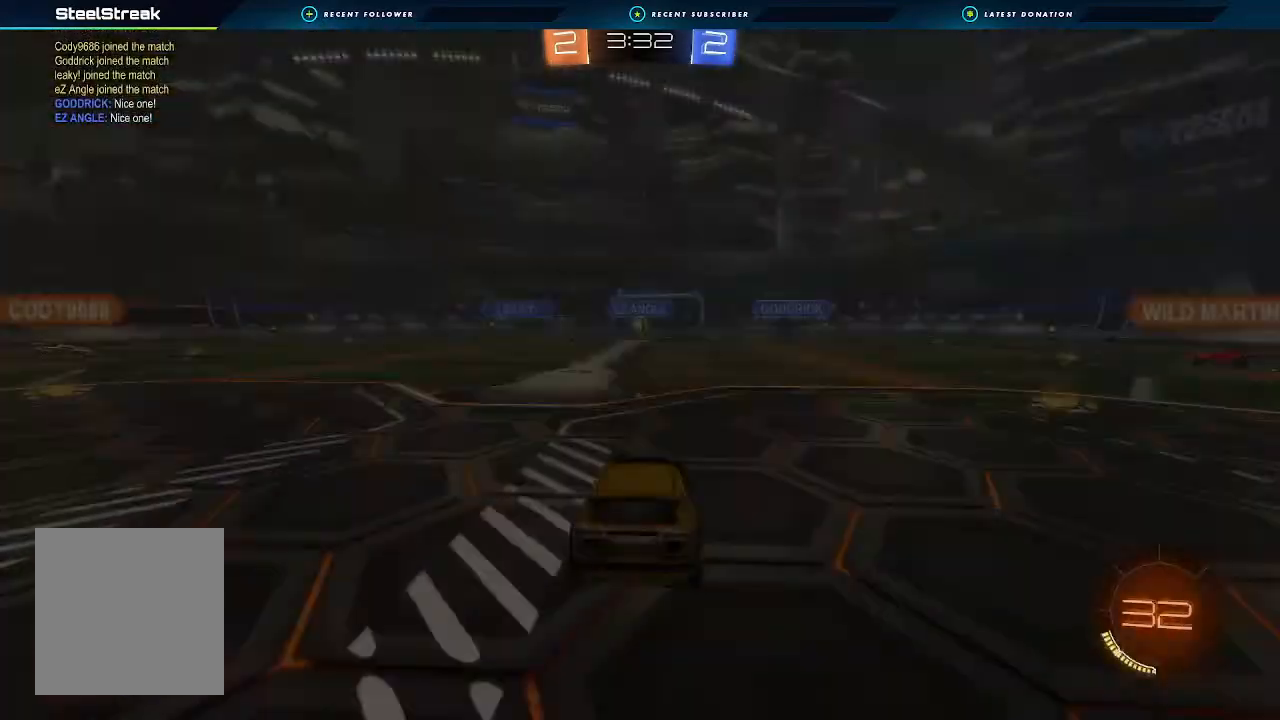
{"buttons": ["R2"], "left_stick": "center", "right_stick": "center", "events": []}
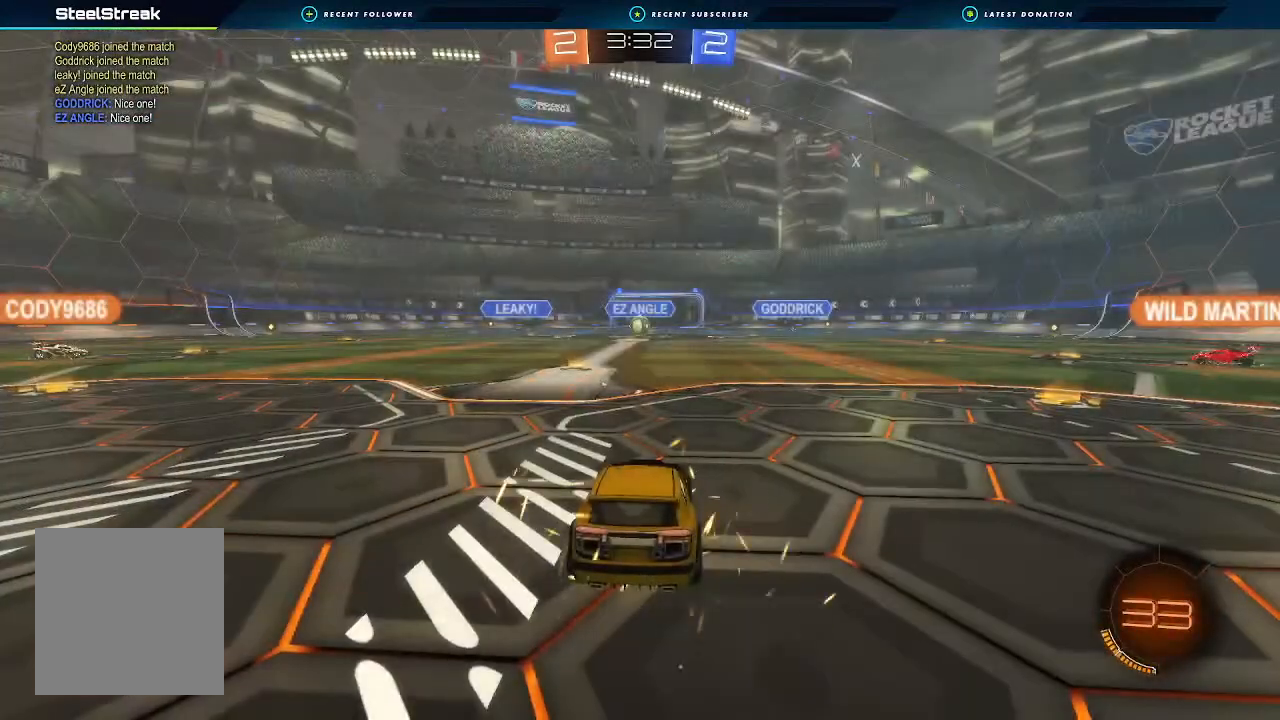
{"buttons": ["Y", "R2"], "left_stick": "center", "right_stick": "center", "events": [[33, "Y", "down"], [233, "Y", "up"], [300, "left_stick", "up-left"], [500, "Y", "down"], [500, "left_stick", "center"]]}
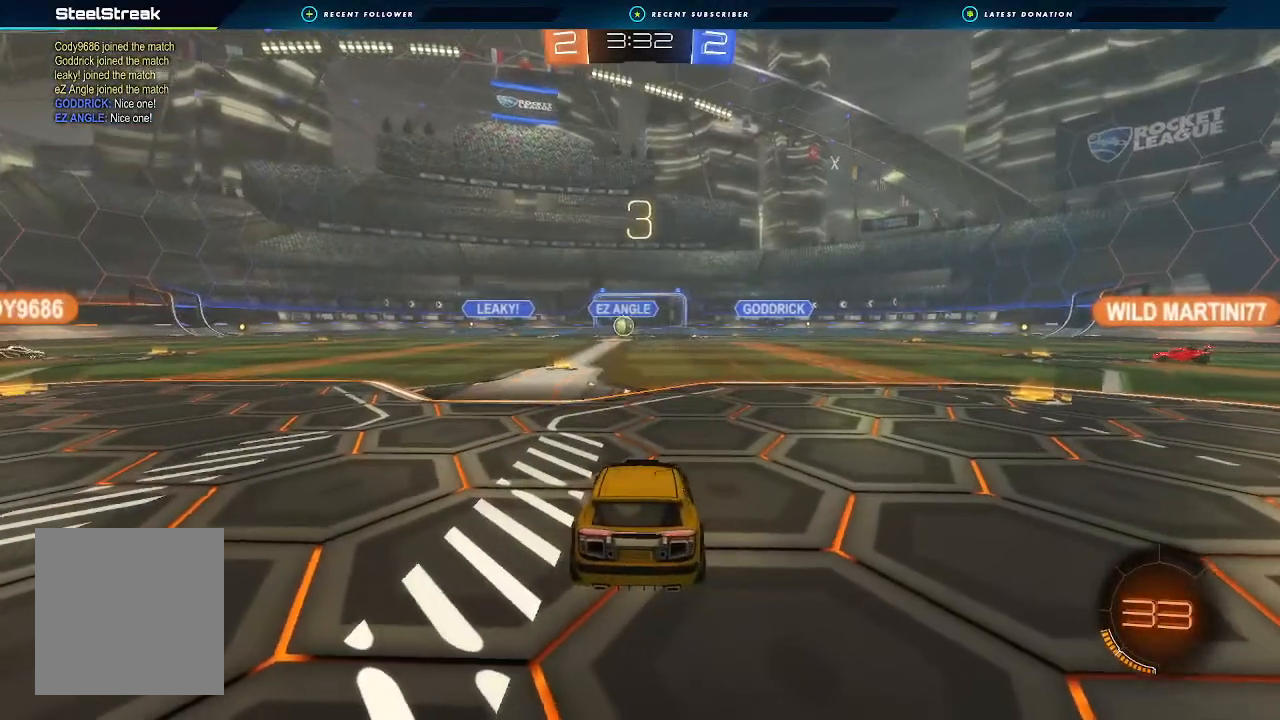
{"buttons": ["X", "R2"], "left_stick": "center", "right_stick": "center", "events": [[67, "Y", "up"], [100, "left_stick", "left"], [200, "X", "down"], [500, "left_stick", "center"]]}
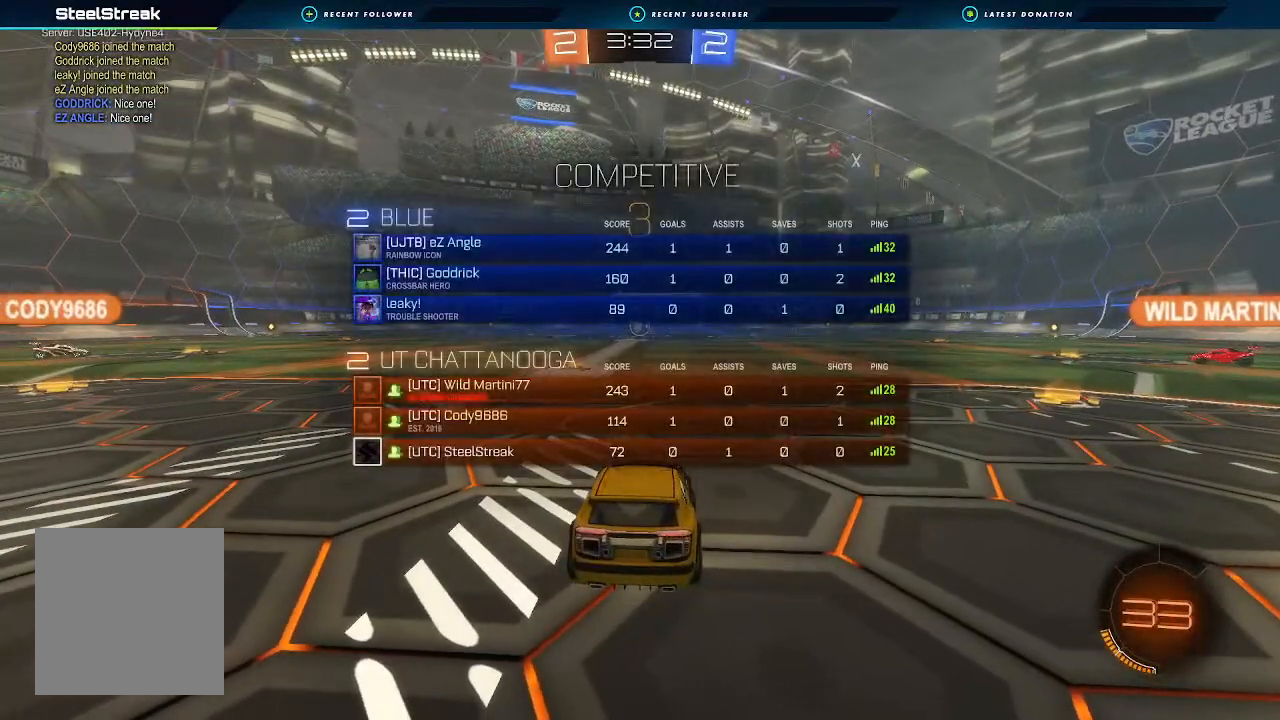
{"buttons": ["X", "R2"], "left_stick": "center", "right_stick": "center", "events": [[100, "left_stick", "left"], [267, "left_stick", "center"], [400, "left_stick", "up-left"], [500, "left_stick", "center"]]}
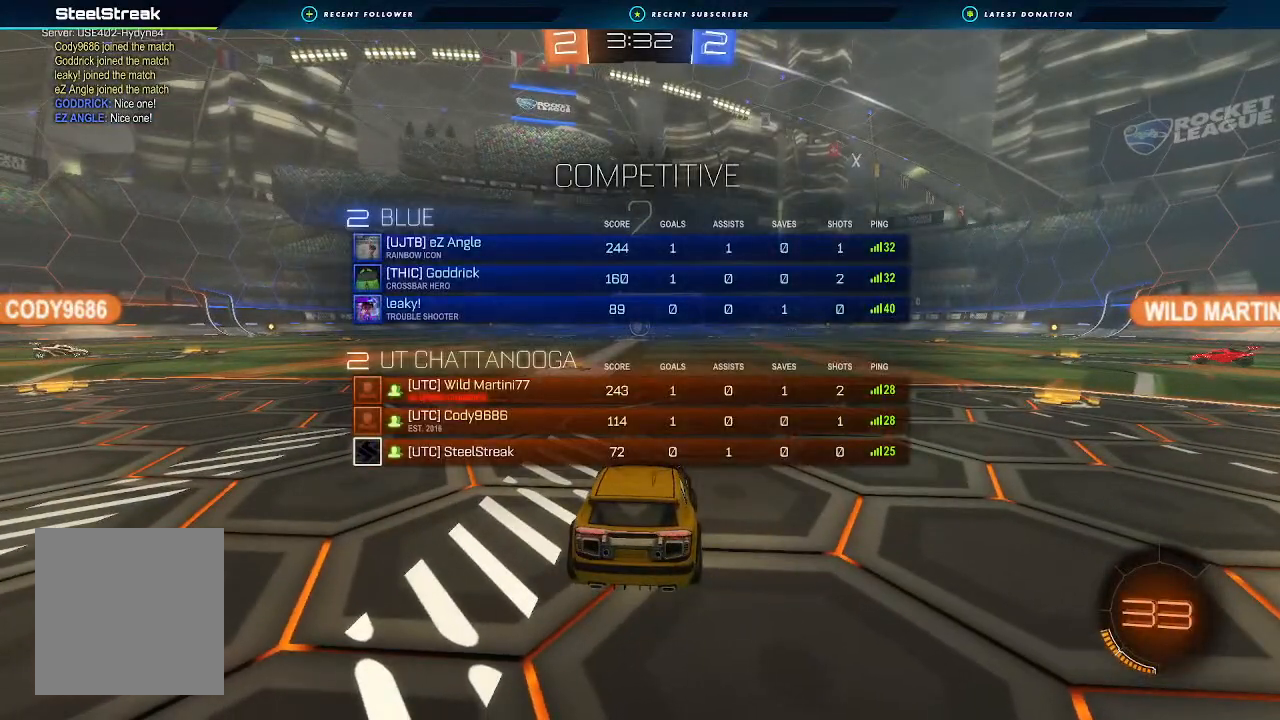
{"buttons": ["X", "R2"], "left_stick": "left", "right_stick": "center", "events": [[133, "left_stick", "up-left"], [267, "left_stick", "center"], [400, "left_stick", "left"]]}
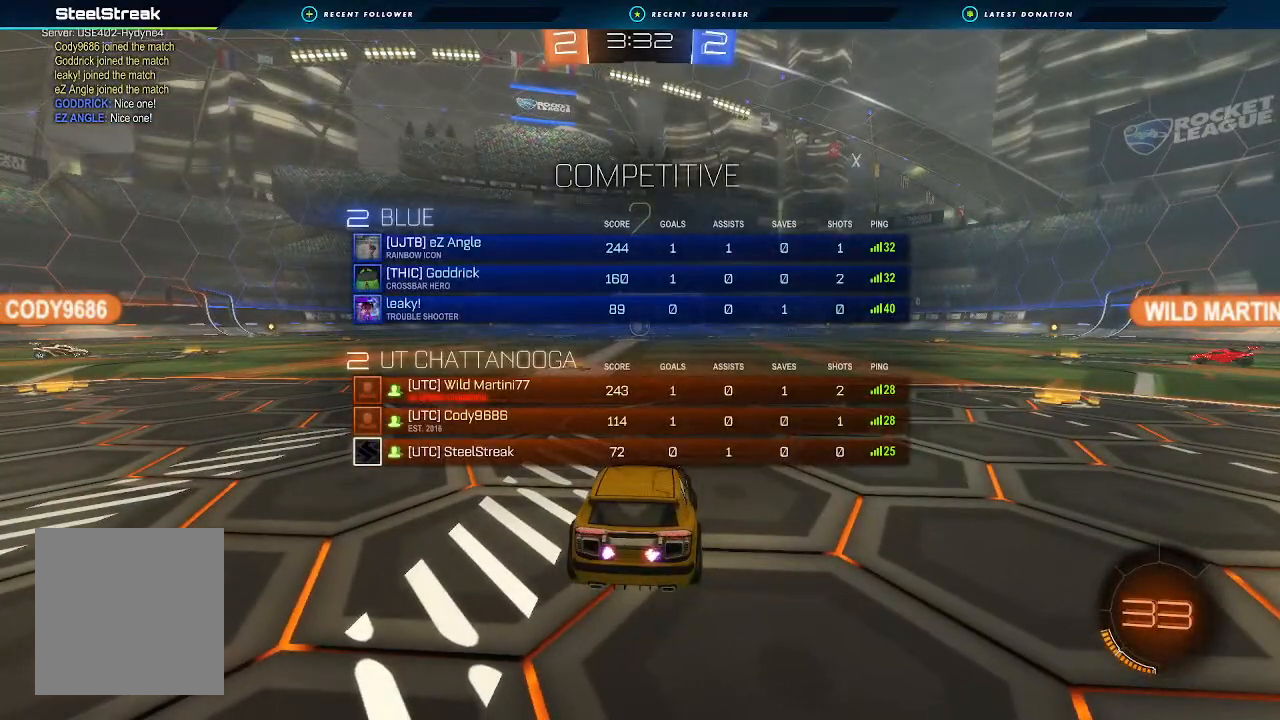
{"buttons": ["X", "R2"], "left_stick": "up-left", "right_stick": "center", "events": [[67, "left_stick", "center"], [200, "left_stick", "up-left"], [333, "left_stick", "center"], [467, "left_stick", "up-left"]]}
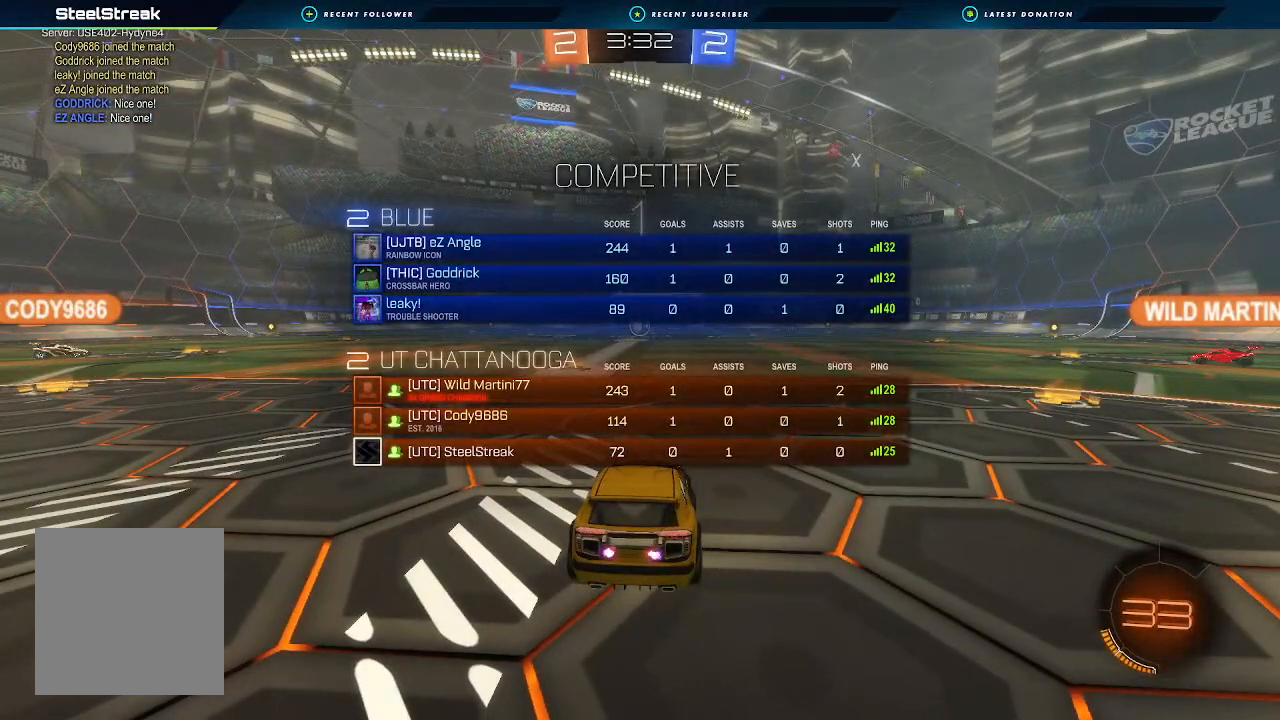
{"buttons": ["X", "R2"], "left_stick": "center", "right_stick": "center", "events": [[67, "left_stick", "center"], [167, "left_stick", "left"], [333, "left_stick", "center"]]}
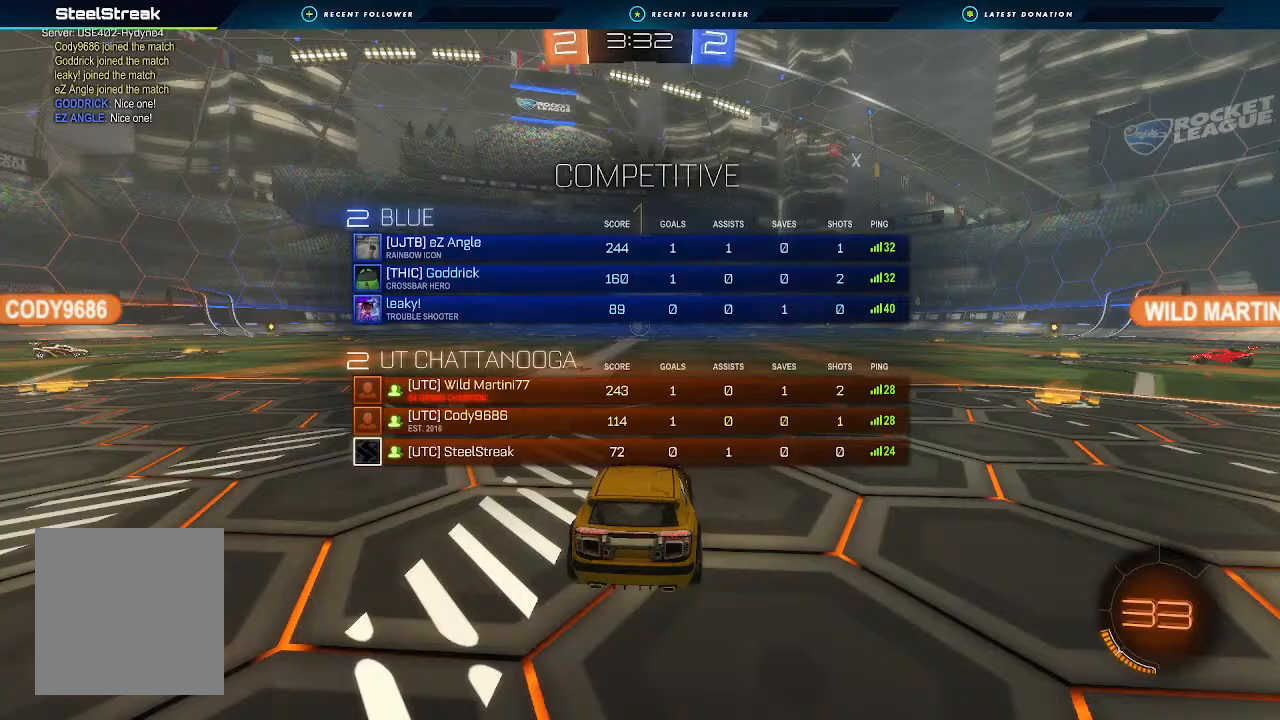
{"buttons": ["X", "R2"], "left_stick": "center", "right_stick": "center", "events": [[333, "left_stick", "left"], [433, "left_stick", "center"]]}
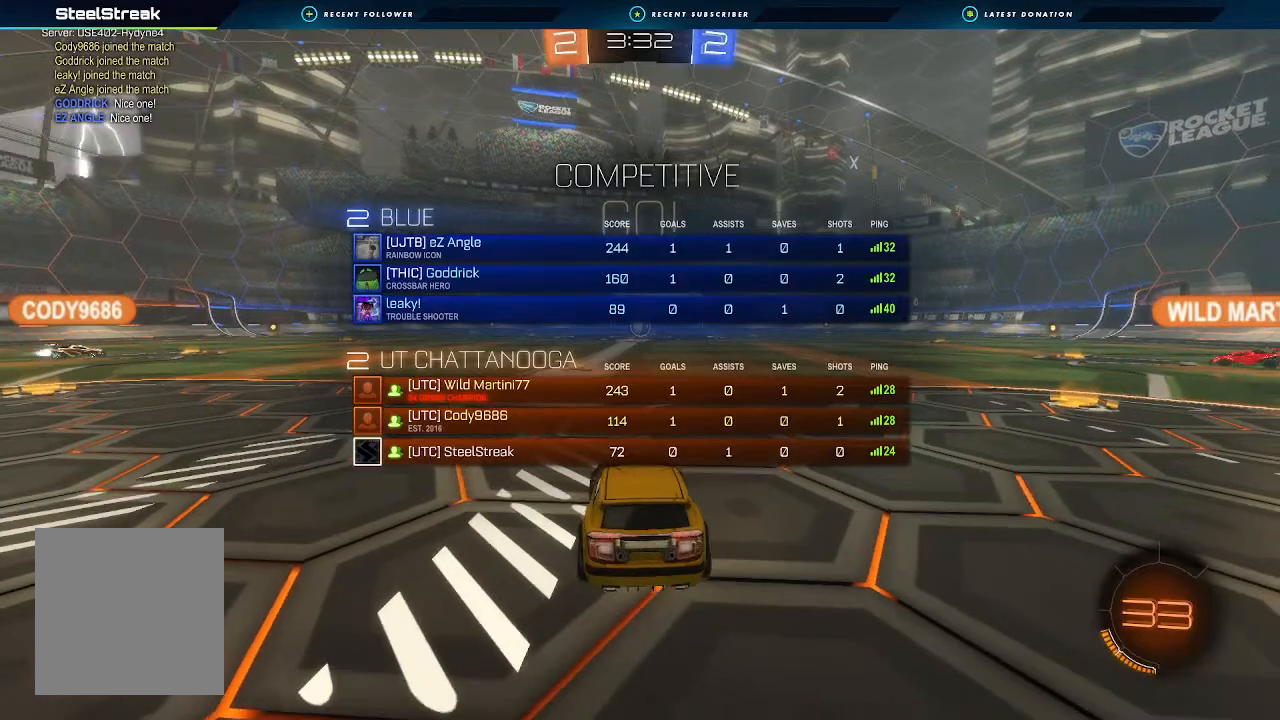
{"buttons": ["R2"], "left_stick": "up", "right_stick": "center", "events": [[233, "X", "up"], [233, "left_stick", "up"], [367, "A", "down"], [400, "A", "up"]]}
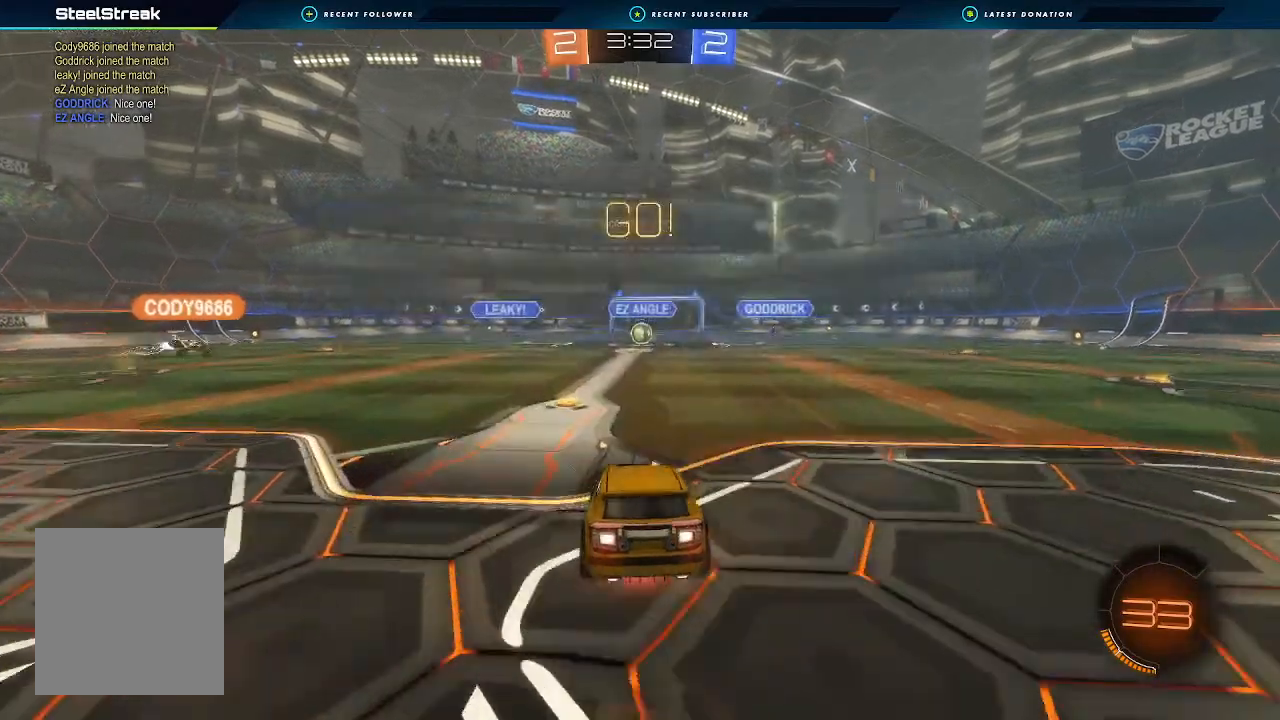
{"buttons": ["R2"], "left_stick": "center", "right_stick": "center", "events": [[67, "A", "down"], [100, "A", "up"], [400, "left_stick", "center"]]}
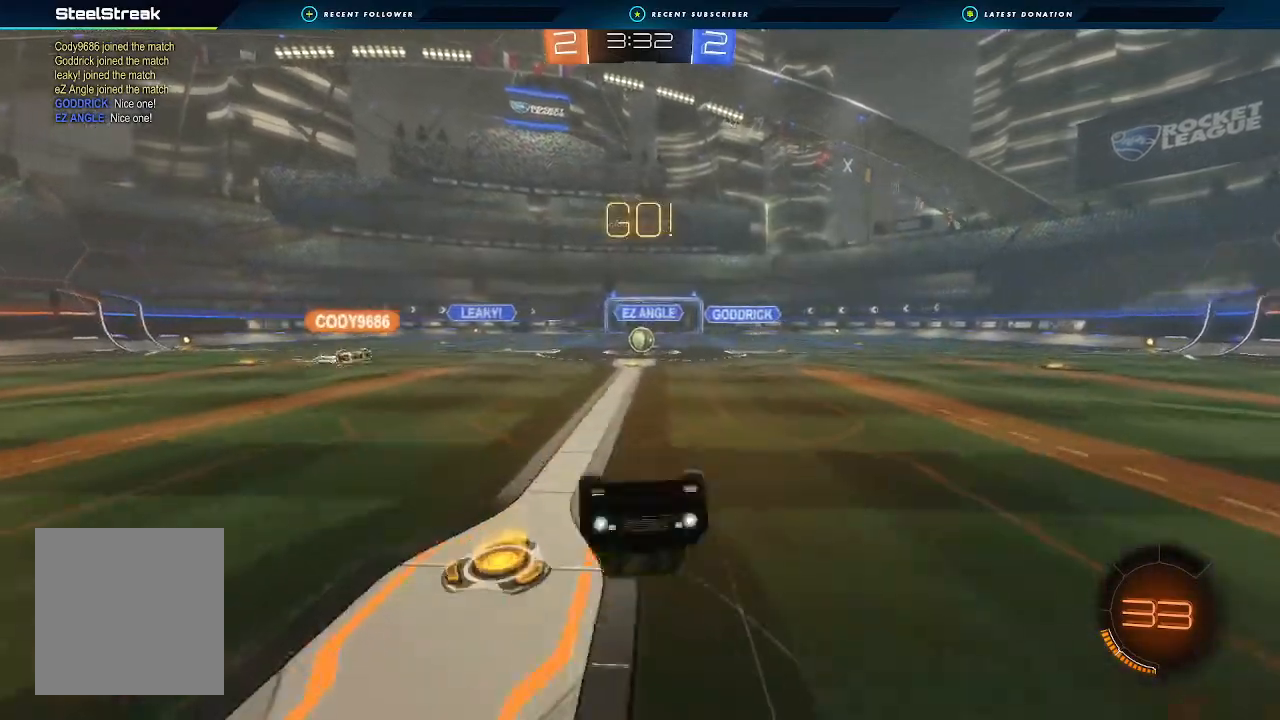
{"buttons": ["R2"], "left_stick": "center", "right_stick": "center", "events": []}
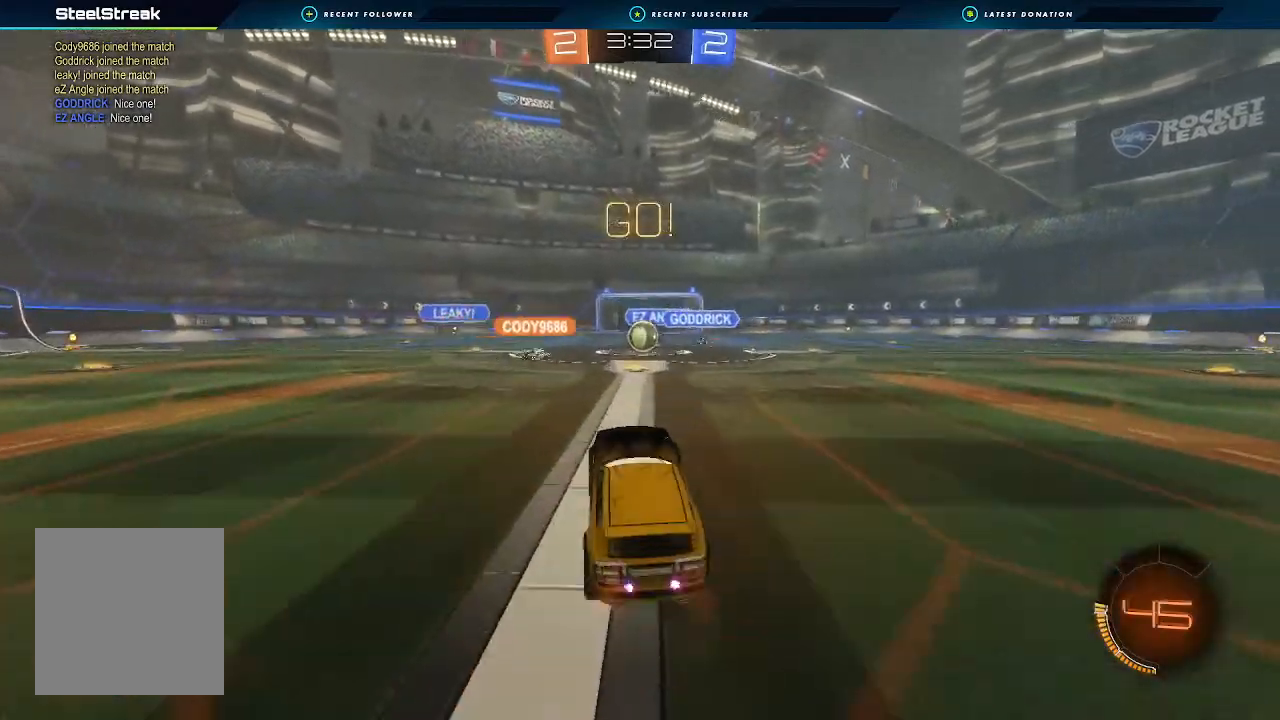
{"buttons": ["R2"], "left_stick": "left", "right_stick": "center", "events": [[67, "left_stick", "right"], [233, "left_stick", "center"], [433, "left_stick", "left"]]}
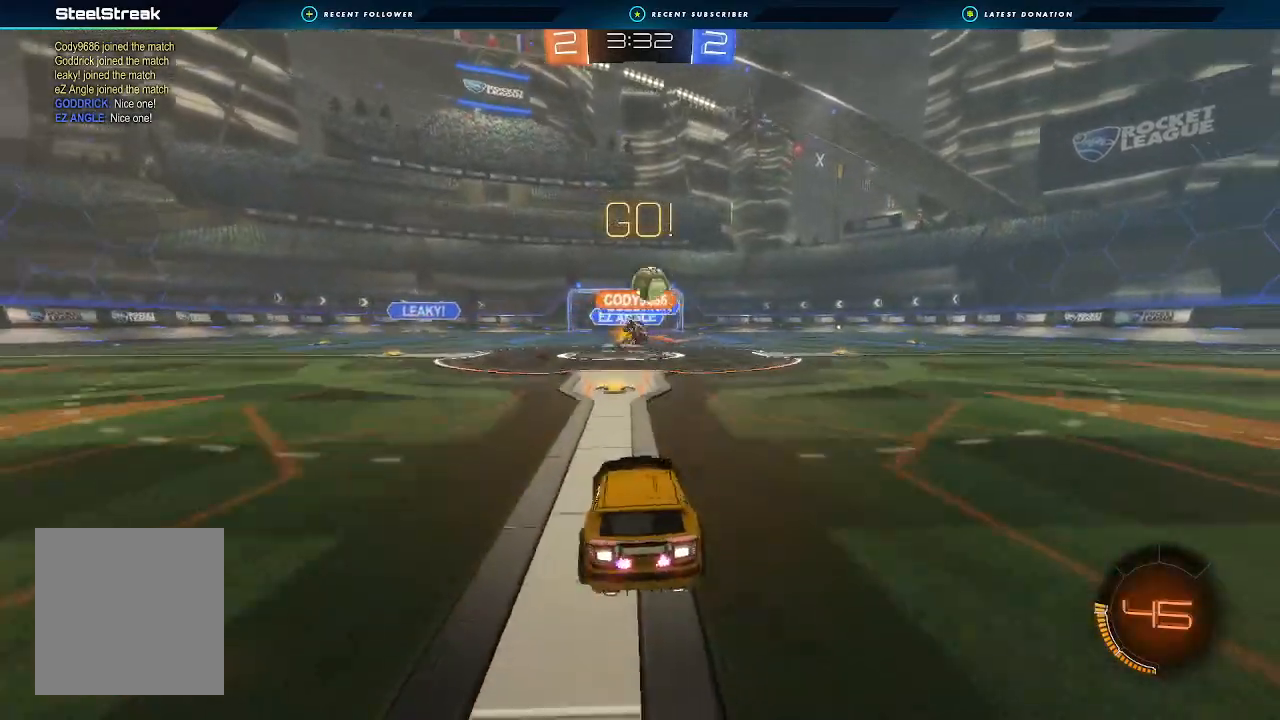
{"buttons": ["L2"], "left_stick": "down-left", "right_stick": "center", "events": [[100, "left_stick", "center"], [200, "left_stick", "right"], [367, "L2", "down"], [367, "R2", "up"], [433, "left_stick", "down"], [500, "left_stick", "down-left"]]}
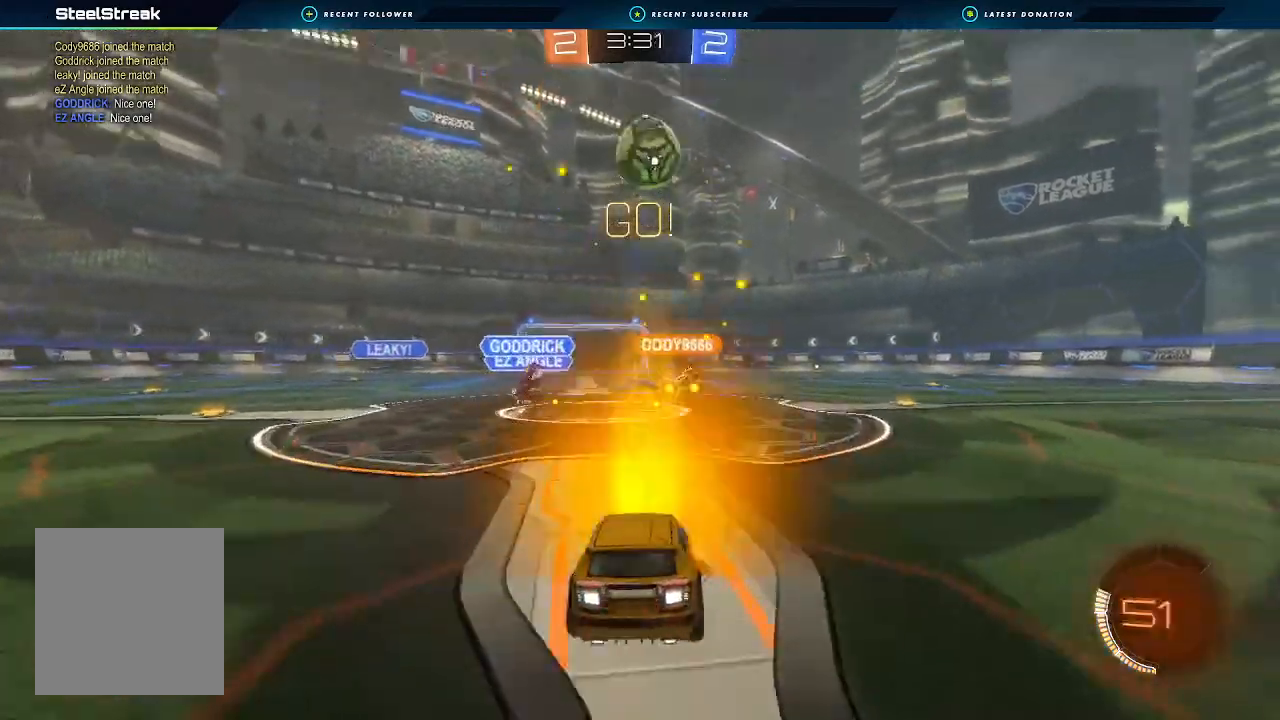
{"buttons": ["L2"], "left_stick": "down", "right_stick": "center", "events": [[67, "left_stick", "down"], [333, "left_stick", "down-left"], [500, "left_stick", "down"]]}
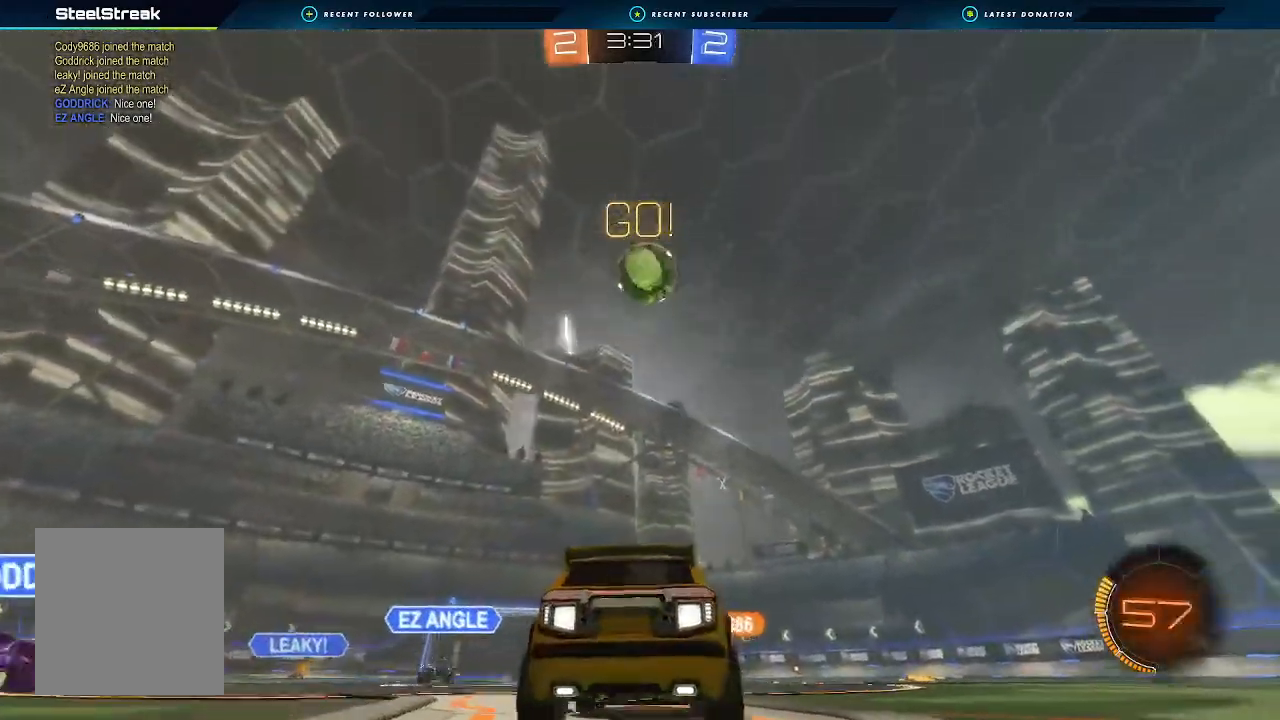
{"buttons": ["L2", "R2"], "left_stick": "down-left", "right_stick": "center", "events": [[167, "A", "down"], [300, "A", "up"], [333, "A", "down"], [433, "left_stick", "down-left"], [500, "A", "up"], [500, "R2", "down"]]}
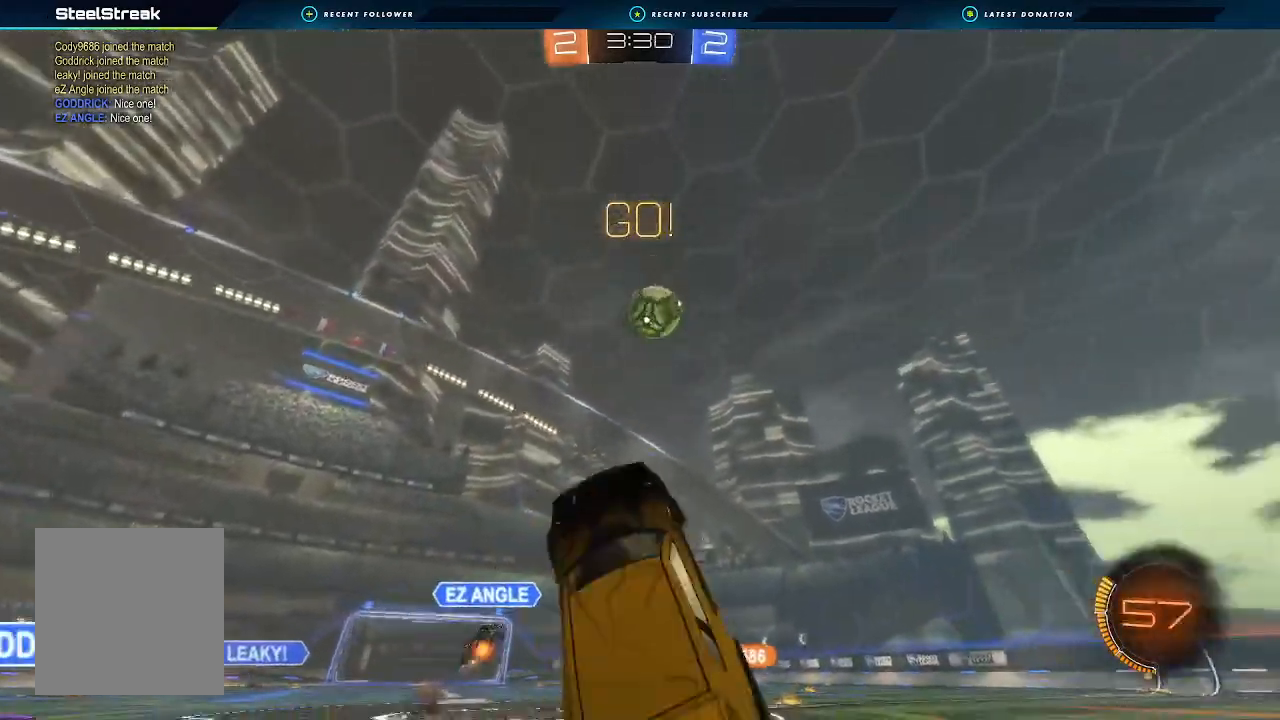
{"buttons": ["R2"], "left_stick": "up", "right_stick": "center", "events": [[133, "L2", "up"], [200, "left_stick", "up"], [267, "B", "down"], [500, "B", "up"]]}
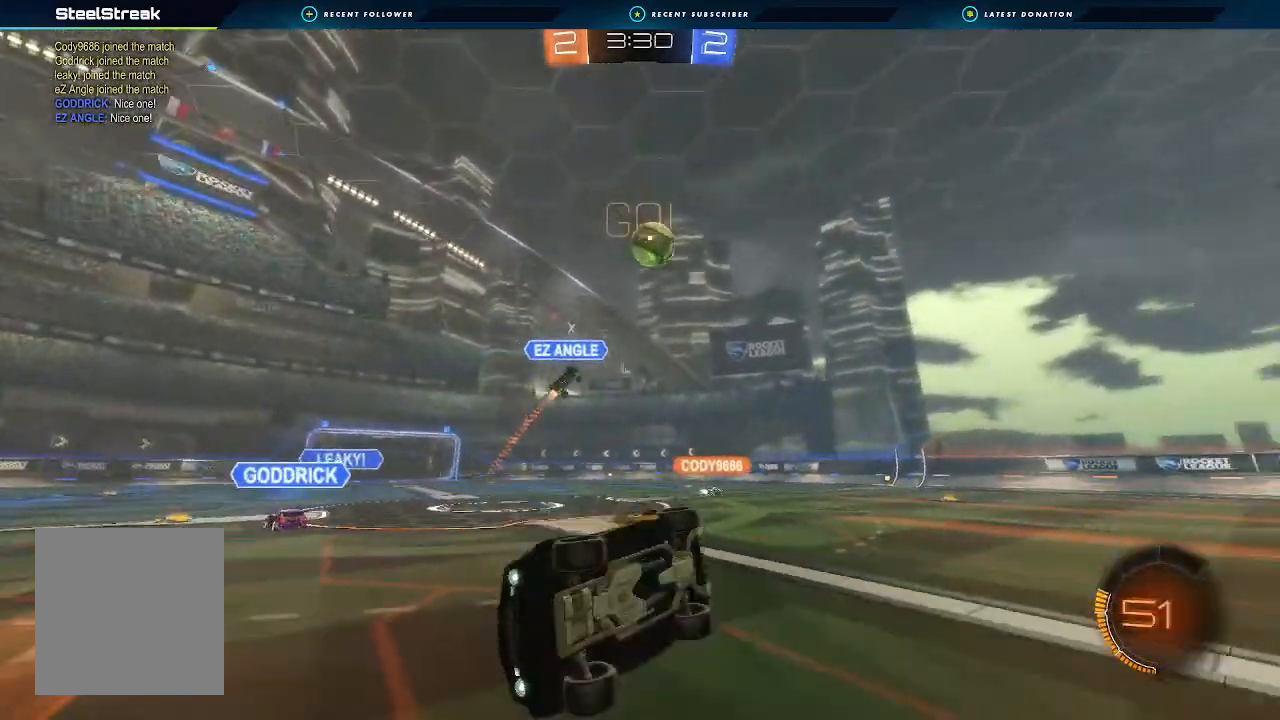
{"buttons": ["R2"], "left_stick": "left", "right_stick": "center", "events": [[67, "left_stick", "up-left"], [133, "L1", "down"], [200, "L1", "up"], [267, "left_stick", "left"]]}
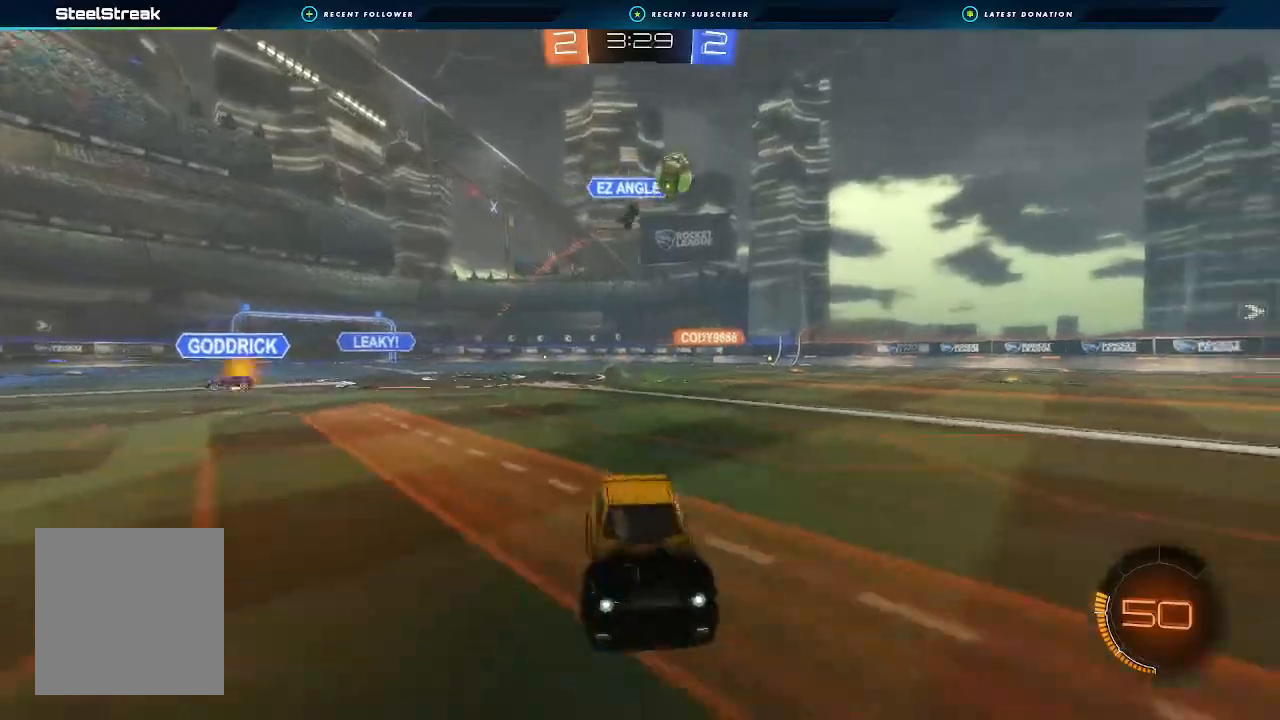
{"buttons": ["R2"], "left_stick": "center", "right_stick": "center", "events": [[367, "left_stick", "center"]]}
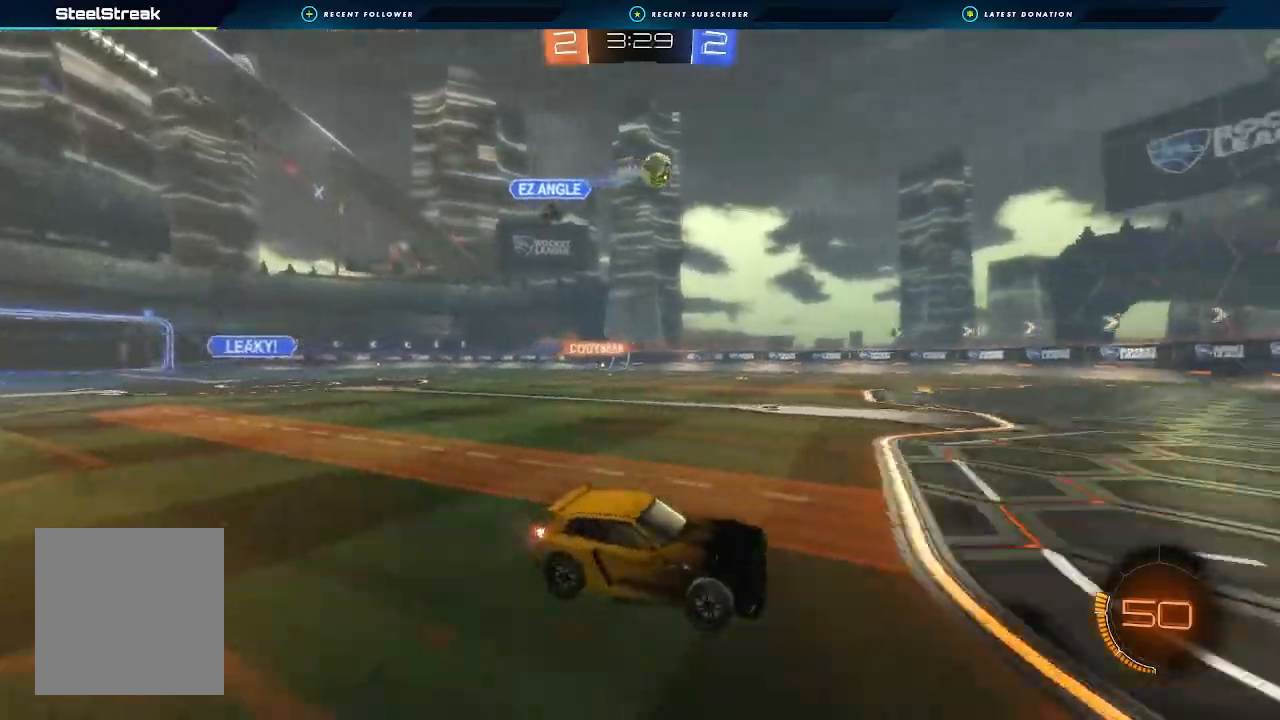
{"buttons": ["R2"], "left_stick": "center", "right_stick": "center", "events": [[33, "Y", "down"], [133, "Y", "up"], [300, "left_stick", "right"], [433, "left_stick", "center"]]}
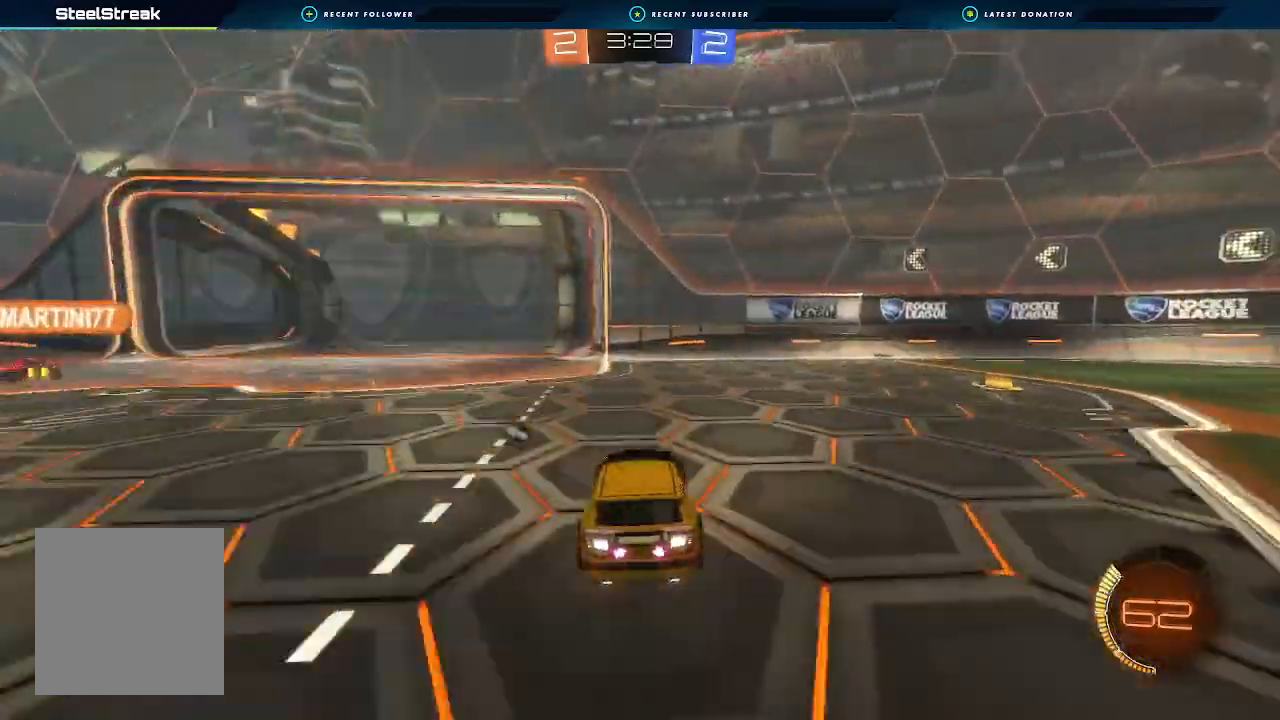
{"buttons": ["L1", "R2"], "left_stick": "up-left", "right_stick": "center", "events": [[33, "Y", "down"], [133, "Y", "up"], [367, "left_stick", "up-left"], [433, "L1", "down"]]}